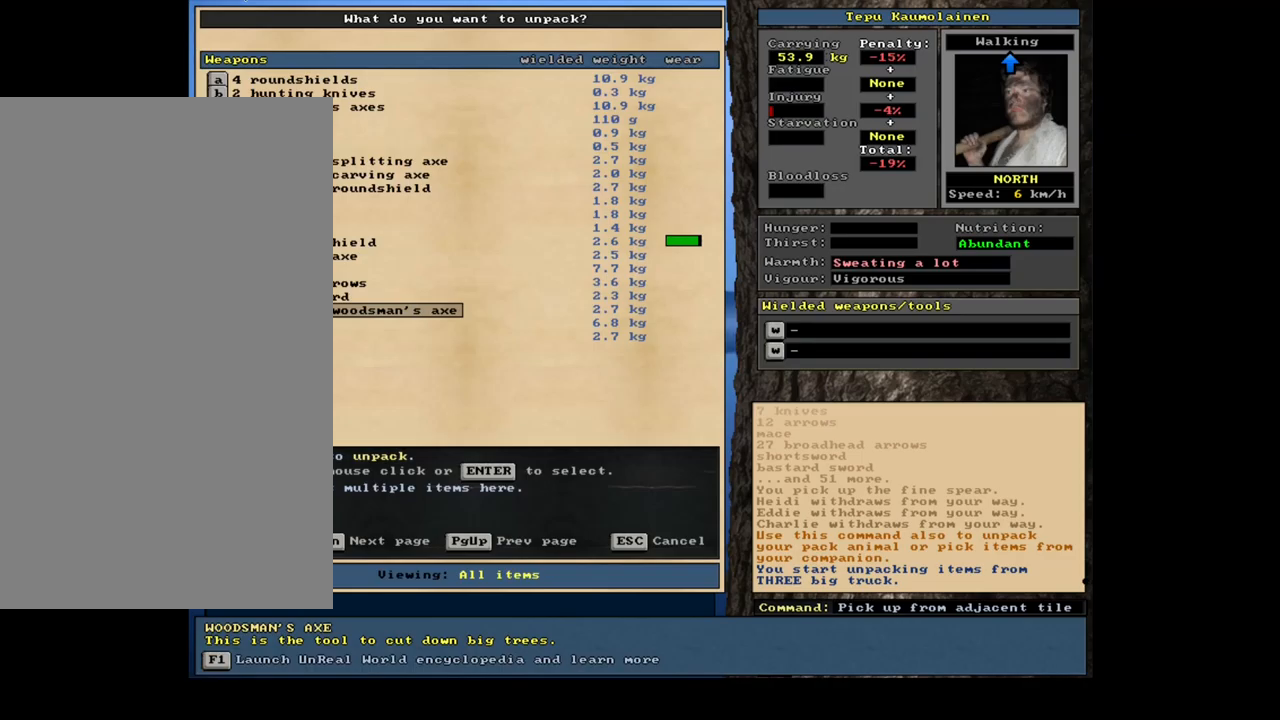
Gameplay with keyboard and mouse; each line is a JSON object with the keys and mouse buttons held at the frame after it. "events" lists presses ("down") and releases ("up") of ".", "/", "0", "1", "2", "3", "4", "5", "6", "7", "8", "9", "a", "alt_l", "alt_r", "b", "backslash", "backspace", "c", "caps_lock", "comma", "ctrl_l", "ctrl_r", "d", "down", "e", "equals", "escape", "f", "f1", "f10", "f11", "f12", "f2", "f3", "f4", "f5", "f6", "f7", "f8", "f9", "g", "h", "i", "j", "k", "l", "lbracket", "left", "m", "minus", "n", "num0", "num1", "num2", "num3", "num4", "num5", "num6", "num7", "num8", "num9", "o", "p", "q", "quote", "r", "rbracket", "return", "right", "s", "semicolon", "shift_l", "shift_r", "space", "super", "t", "tab", "tilde", "u", "up", "v", "w", "x", "y", "z", "mouse_left", "mouse_wheel", "mouse_right", "mouse_mb4" and "mouse_mb5" between this image and that frame as [ms after this image, input, new state], when the widget could be followed in between. "mouse_left", "mouse_wheel", "mouse_right", "mouse_mb4", "mouse_mb5" = the "left", "wheel", "right", "mb4", "mb5" buttons of the "mouse" list. No other keys are recorded. "wheel" means that the mouse wheel is clicked or scrolled. Mouse movement is not recorded. Not read: other_keys.
{"keys": [], "mouse": [], "events": [[384, "num3", "down"], [500, "num3", "up"]]}
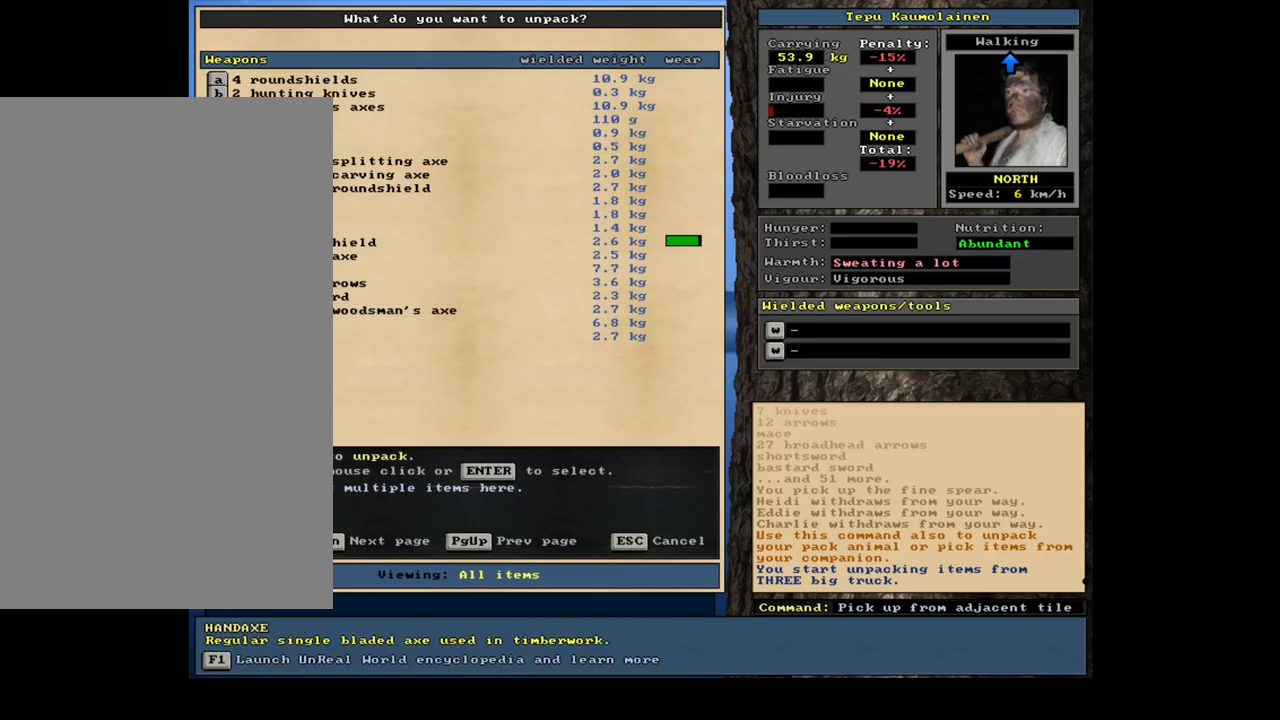
{"keys": ["escape"], "mouse": [], "events": [[500, "escape", "down"]]}
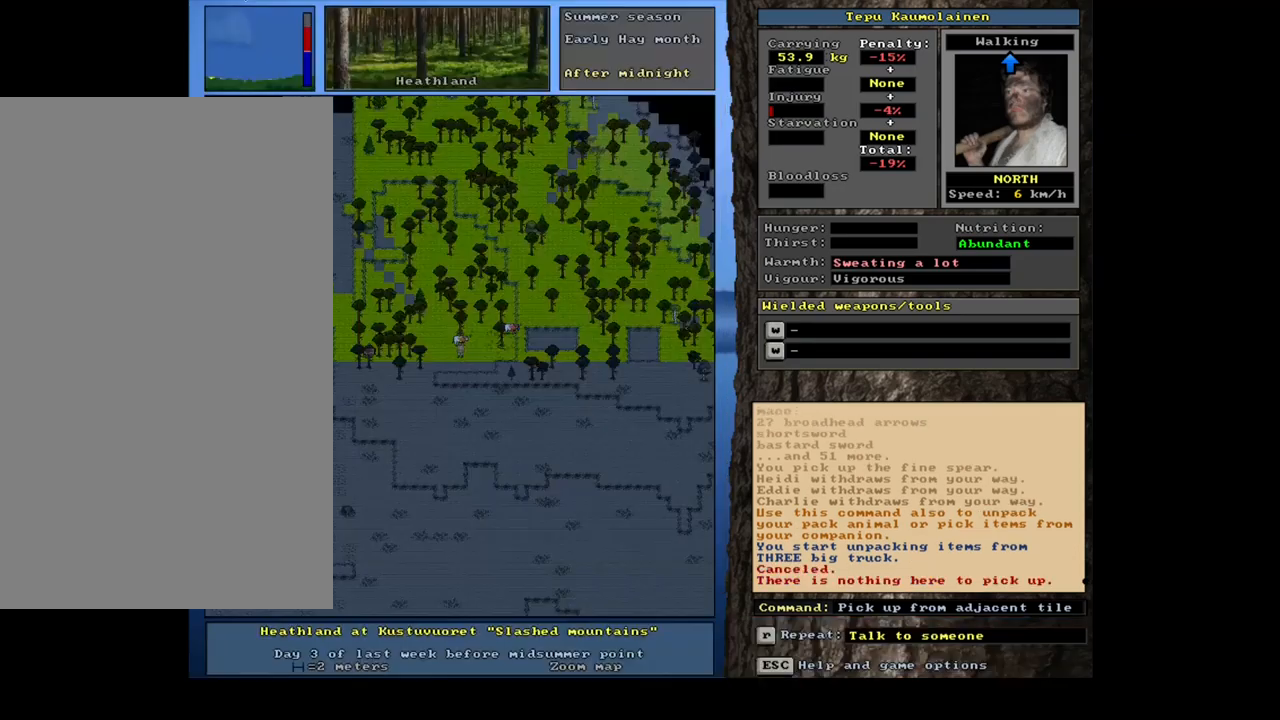
{"keys": [], "mouse": [], "events": [[67, "escape", "up"], [284, "num3", "down"], [384, "num3", "up"]]}
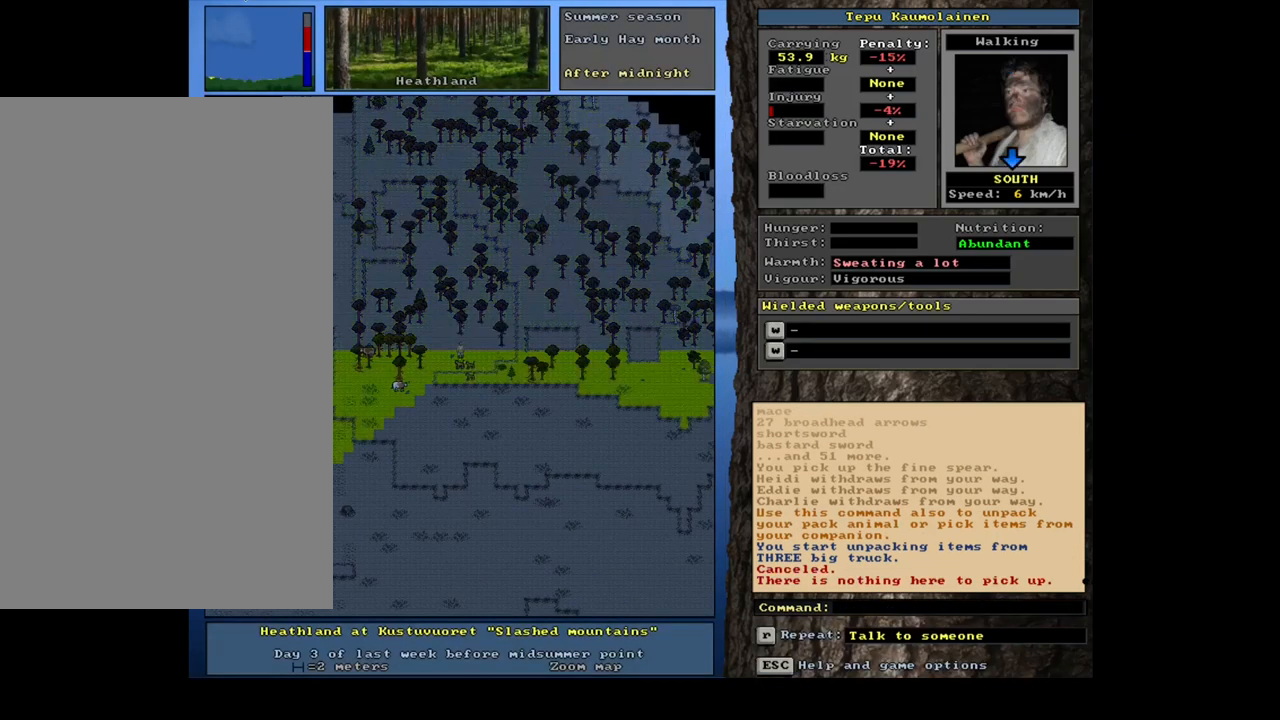
{"keys": ["ctrl_l"], "mouse": [], "events": [[350, "ctrl_l", "down"], [384, "num1", "down"], [500, "num1", "up"]]}
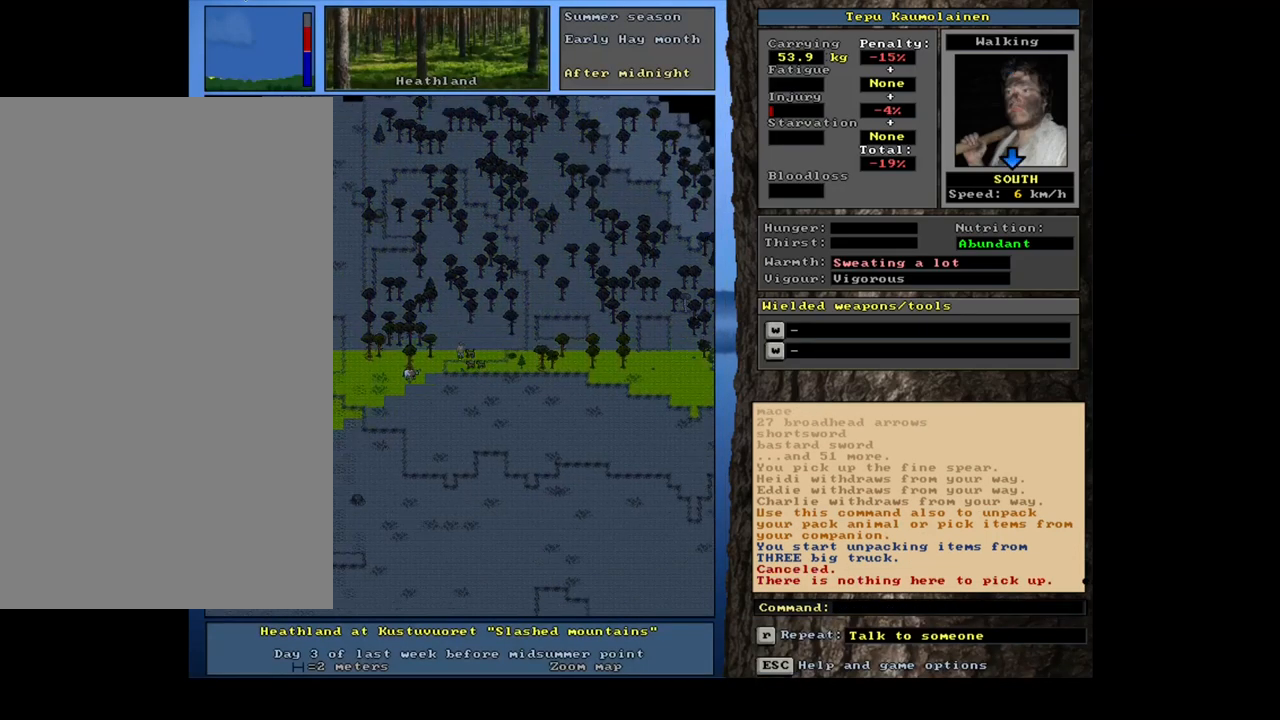
{"keys": ["ctrl_l"], "mouse": [], "events": [[67, "num1", "down"], [334, "num1", "up"], [384, "num1", "down"], [501, "num1", "up"]]}
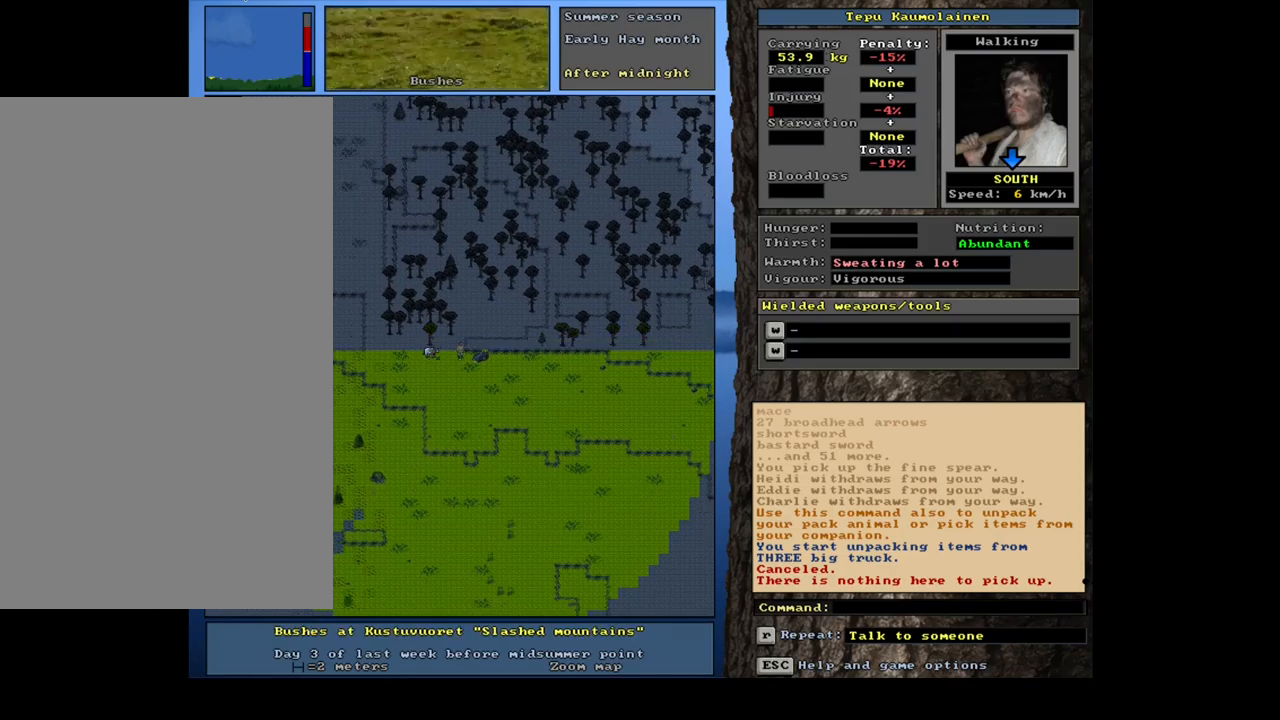
{"keys": [], "mouse": [], "events": [[83, "num1", "down"], [200, "num1", "up"], [350, "ctrl_l", "up"], [416, "num3", "down"], [500, "num3", "up"]]}
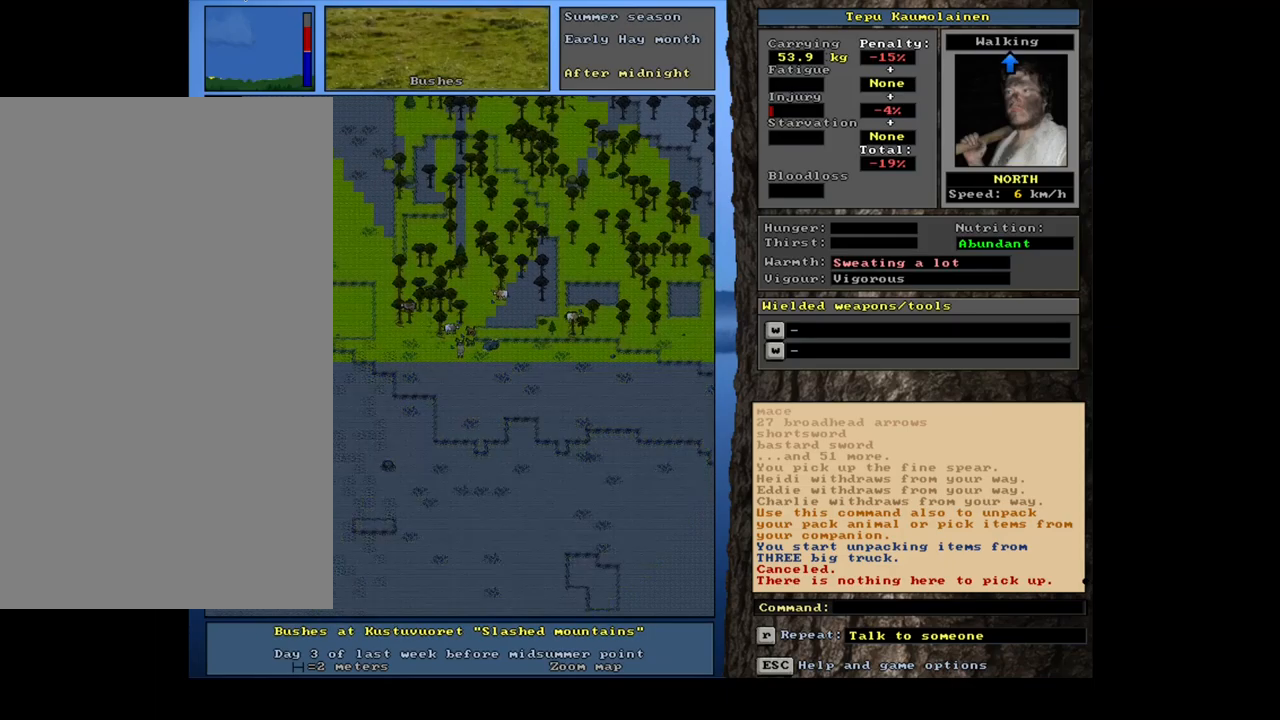
{"keys": ["ctrl_l", "num7"], "mouse": [], "events": [[66, "ctrl_l", "down"], [133, "num4", "down"], [333, "num4", "up"], [466, "num7", "down"]]}
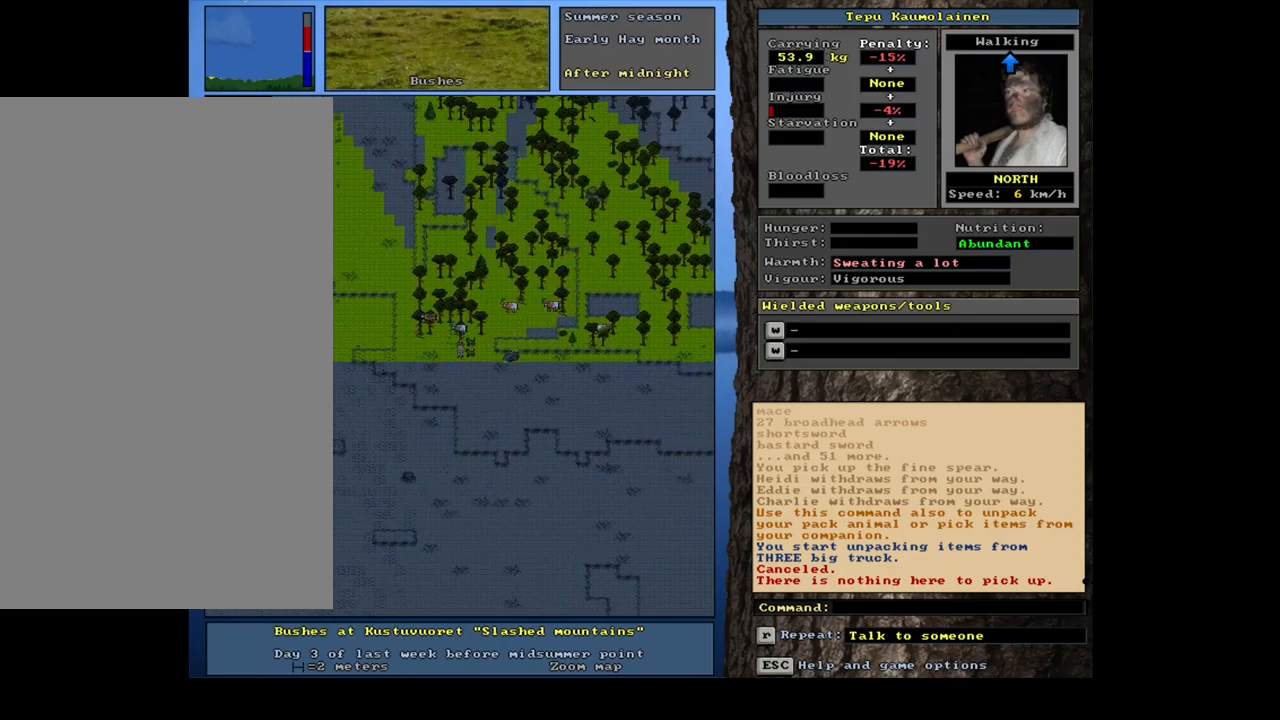
{"keys": ["ctrl_l", "num7"], "mouse": [], "events": [[83, "num7", "up"], [183, "num7", "down"], [350, "num7", "up"], [416, "num7", "down"]]}
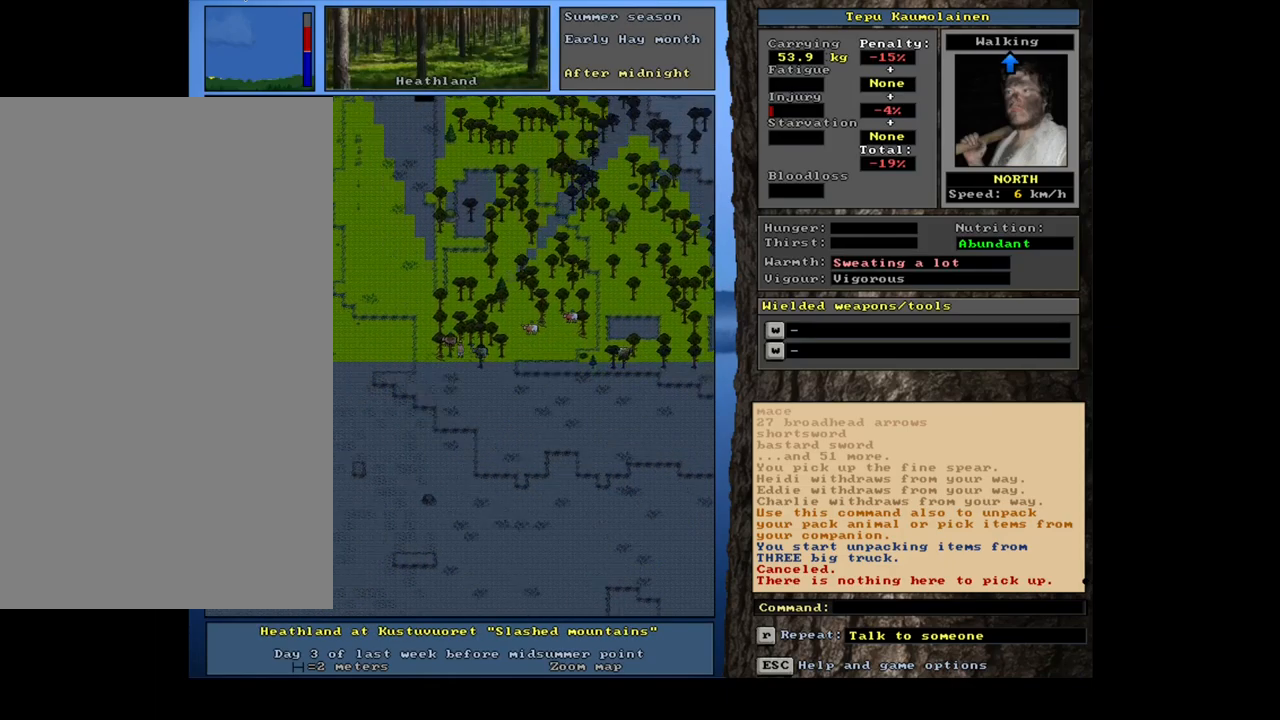
{"keys": ["ctrl_l", "num4"], "mouse": [], "events": [[33, "num7", "up"], [433, "num4", "down"]]}
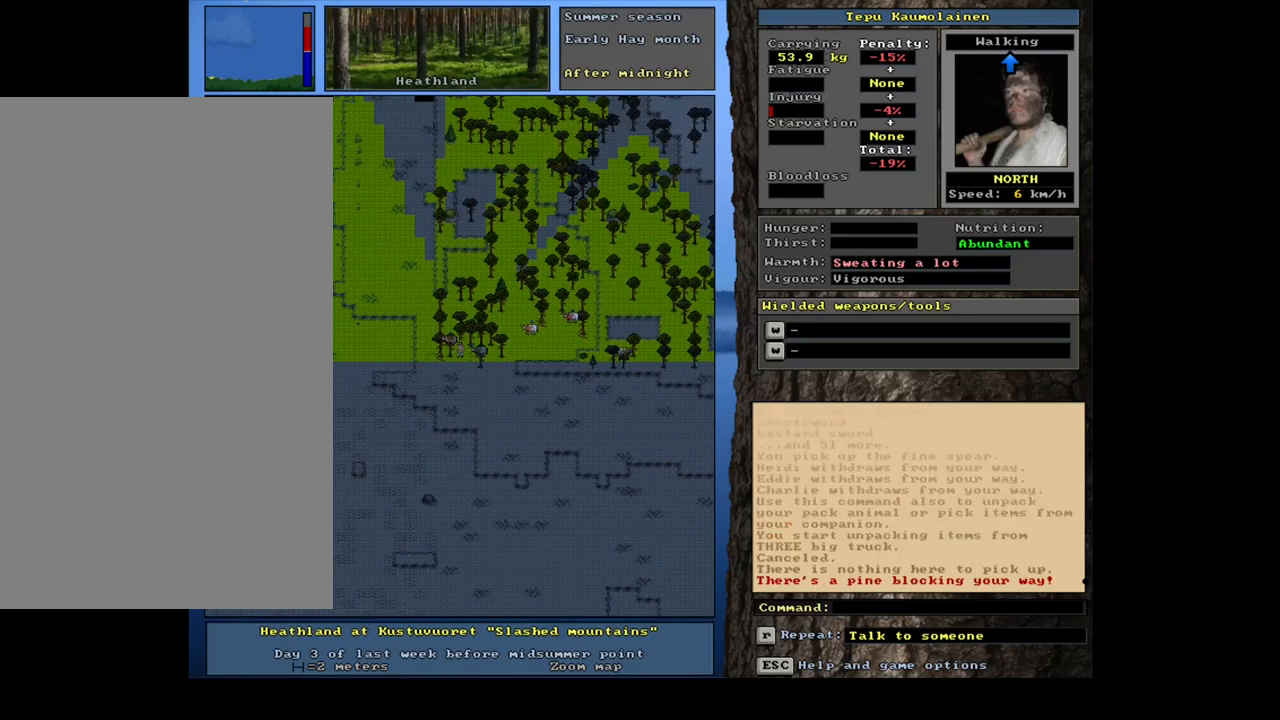
{"keys": ["shift_l"], "mouse": [], "events": [[50, "num4", "up"], [266, "ctrl_l", "up"], [466, "shift_l", "down"]]}
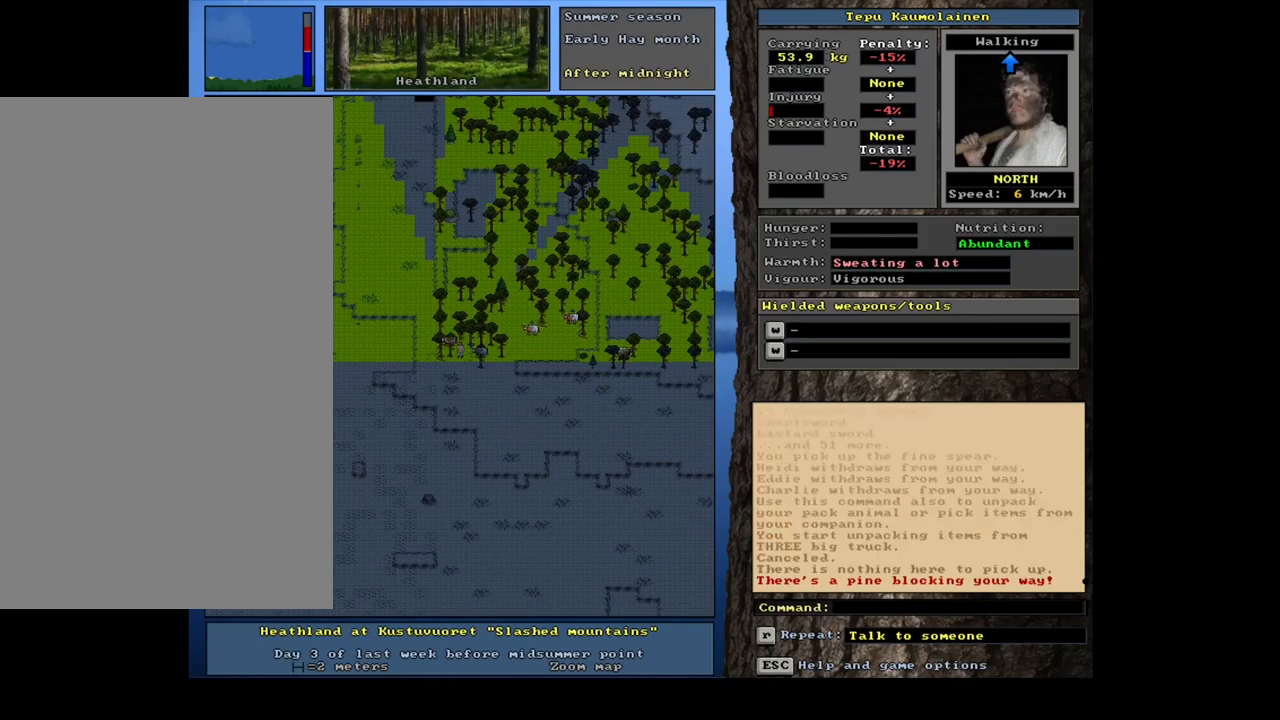
{"keys": ["7"], "mouse": [], "events": [[300, "g", "down"], [366, "g", "up"], [416, "shift_l", "up"], [500, "7", "down"]]}
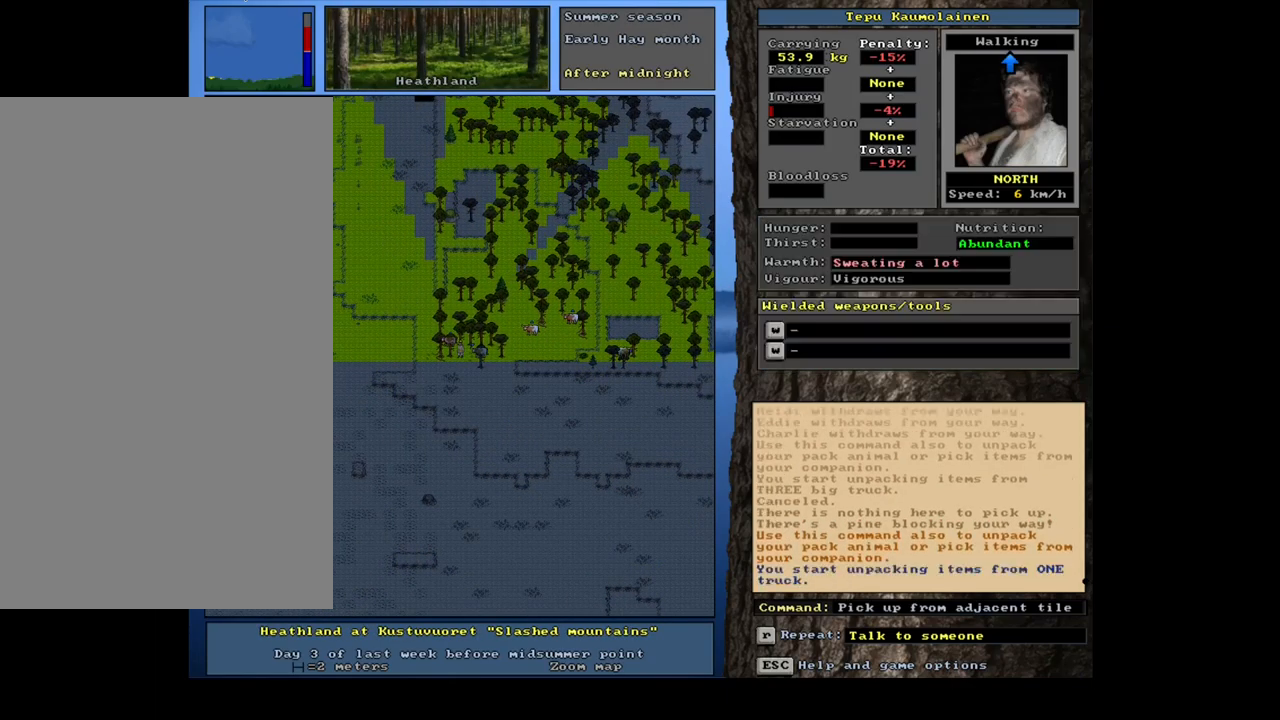
{"keys": [], "mouse": [], "events": [[50, "7", "up"]]}
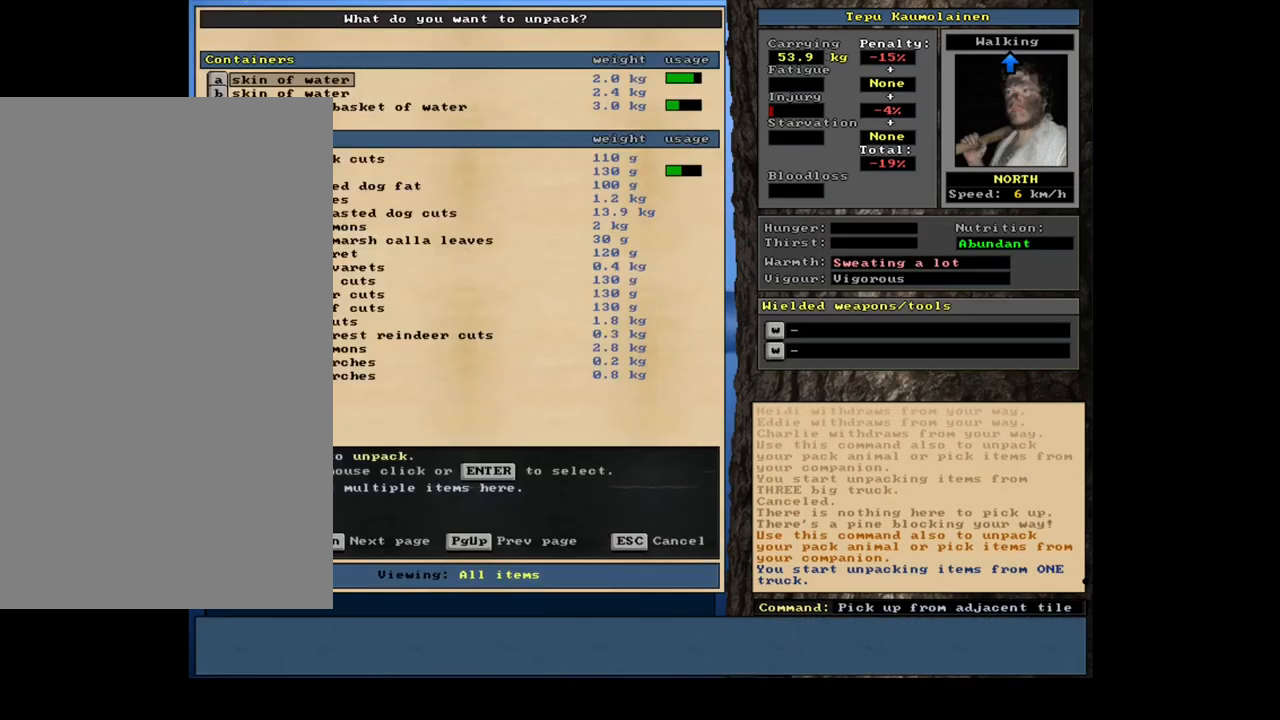
{"keys": [], "mouse": [], "events": []}
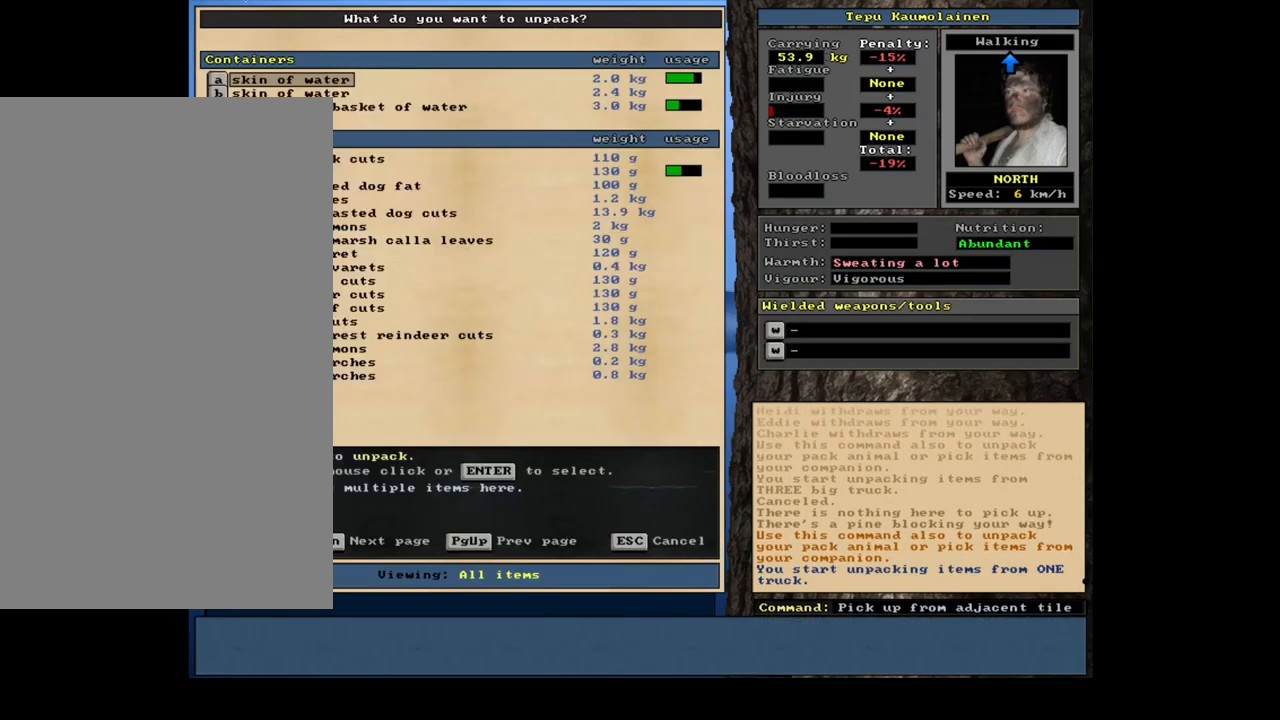
{"keys": [], "mouse": [], "events": []}
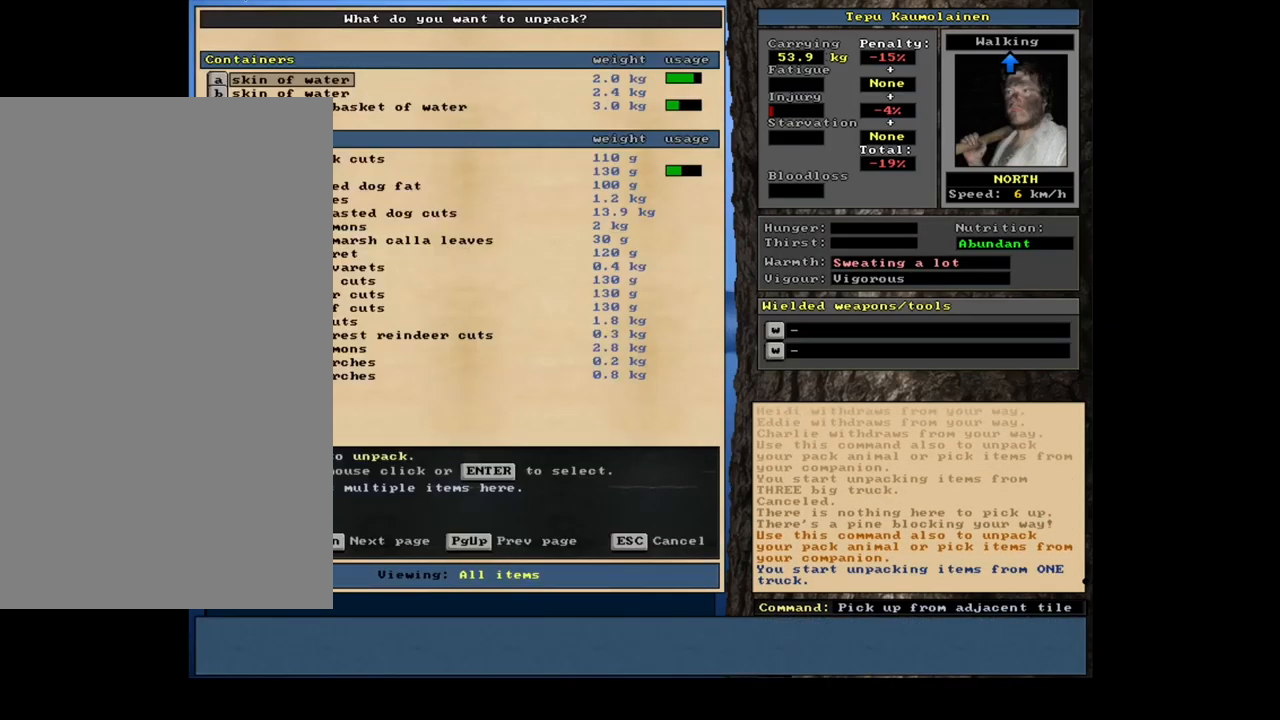
{"keys": [], "mouse": [], "events": []}
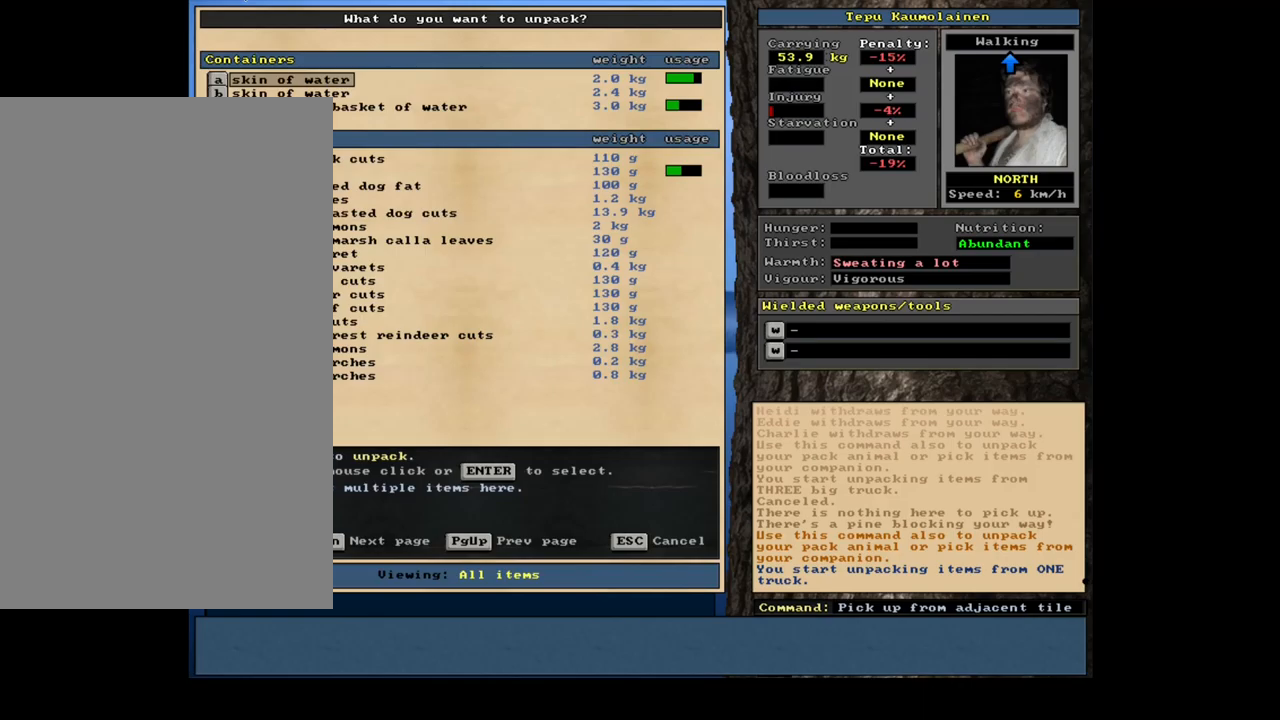
{"keys": [], "mouse": [], "events": []}
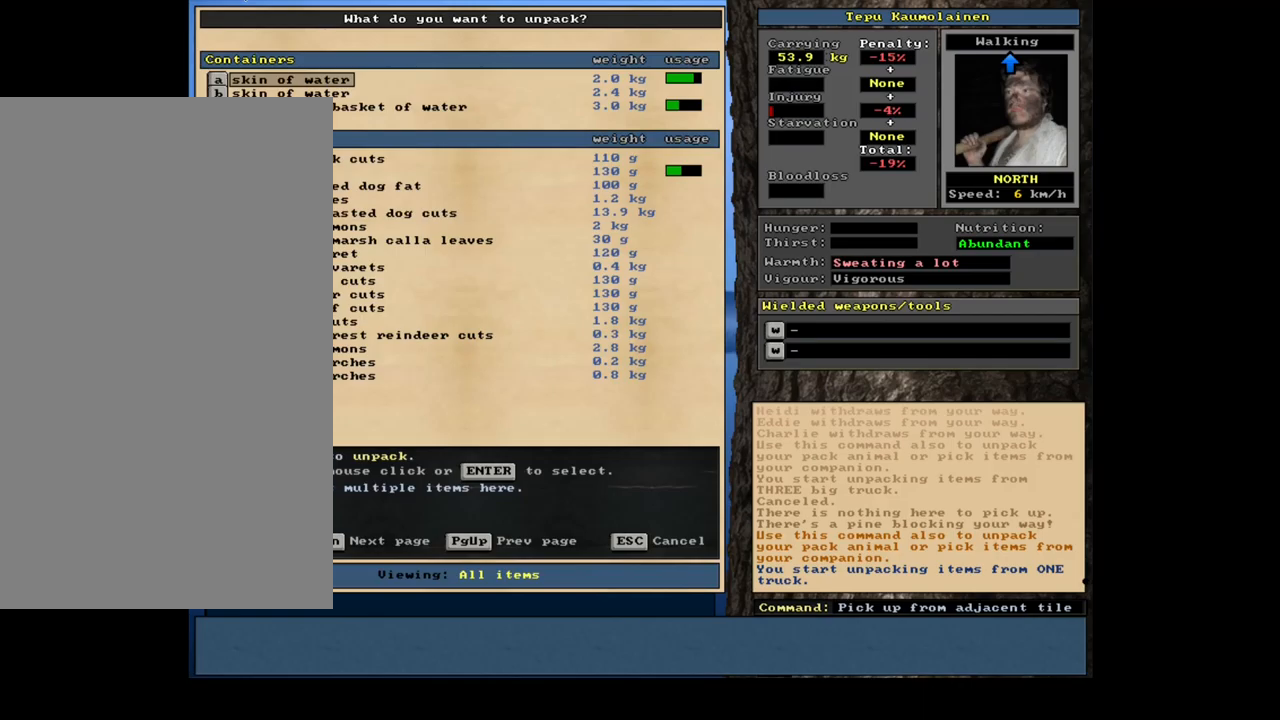
{"keys": [], "mouse": [], "events": []}
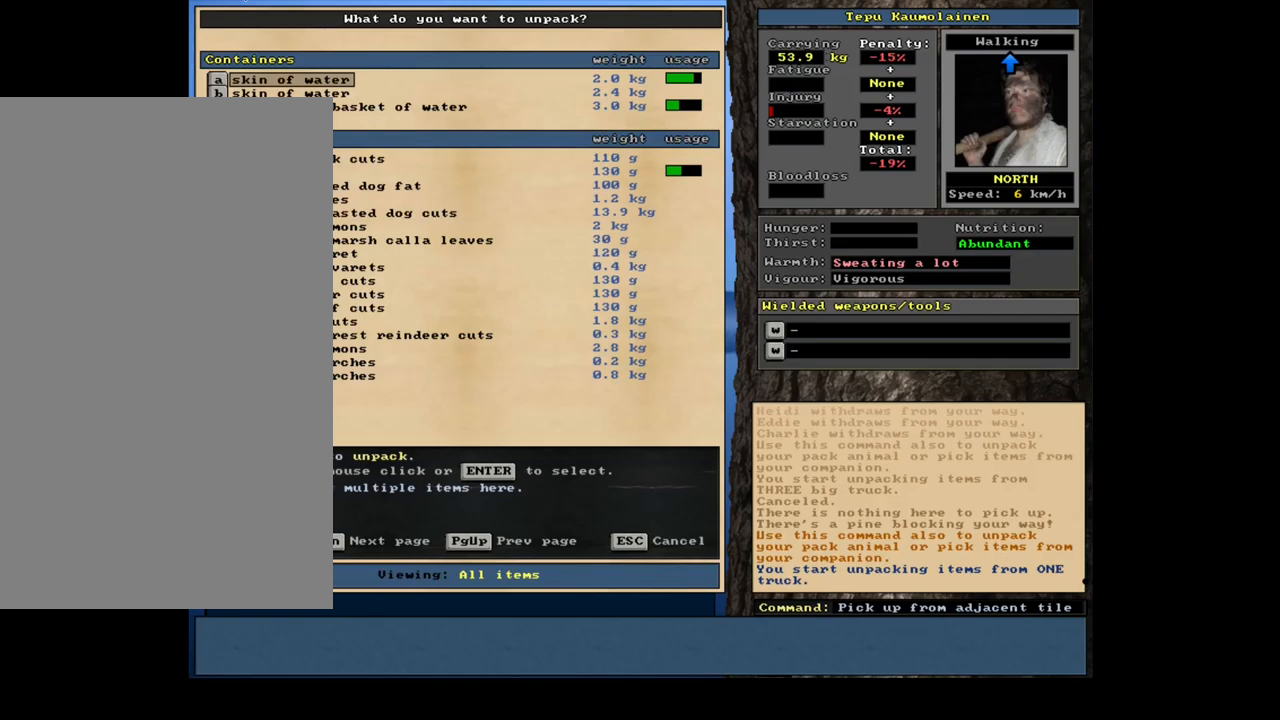
{"keys": [], "mouse": [], "events": [[50, "escape", "down"], [133, "escape", "up"], [300, "num3", "down"], [400, "num3", "up"]]}
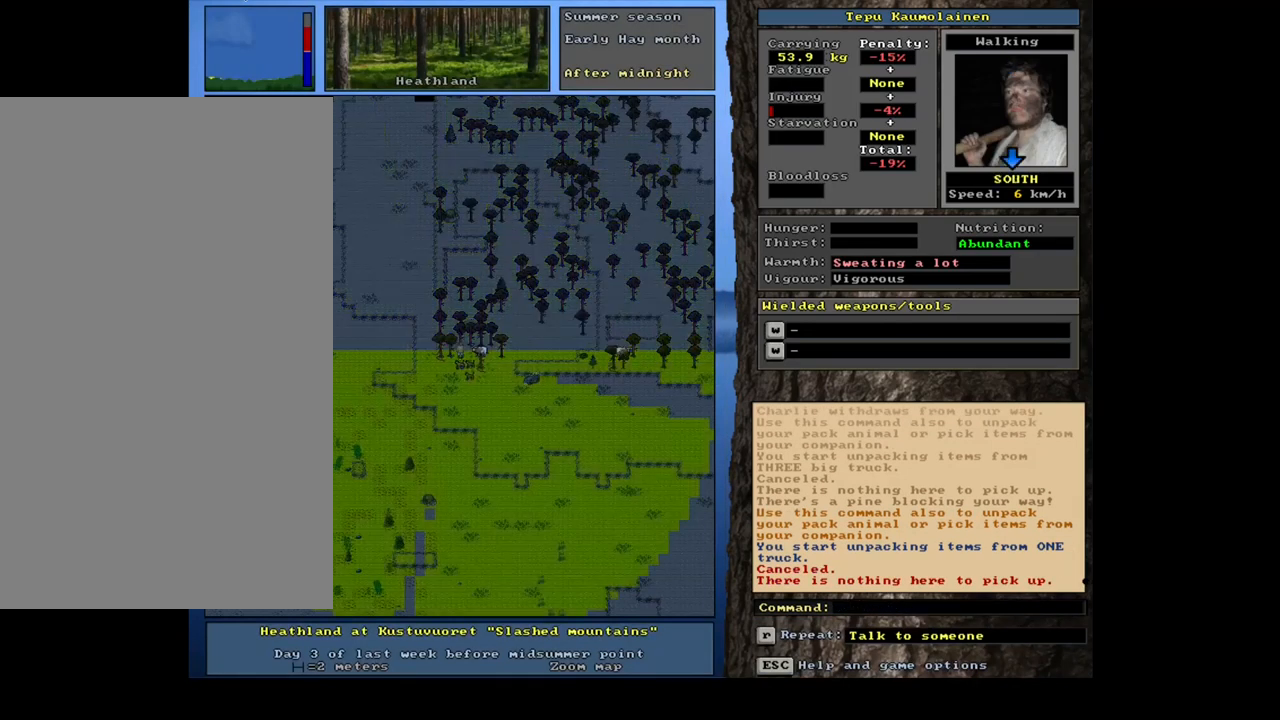
{"keys": [], "mouse": [], "events": []}
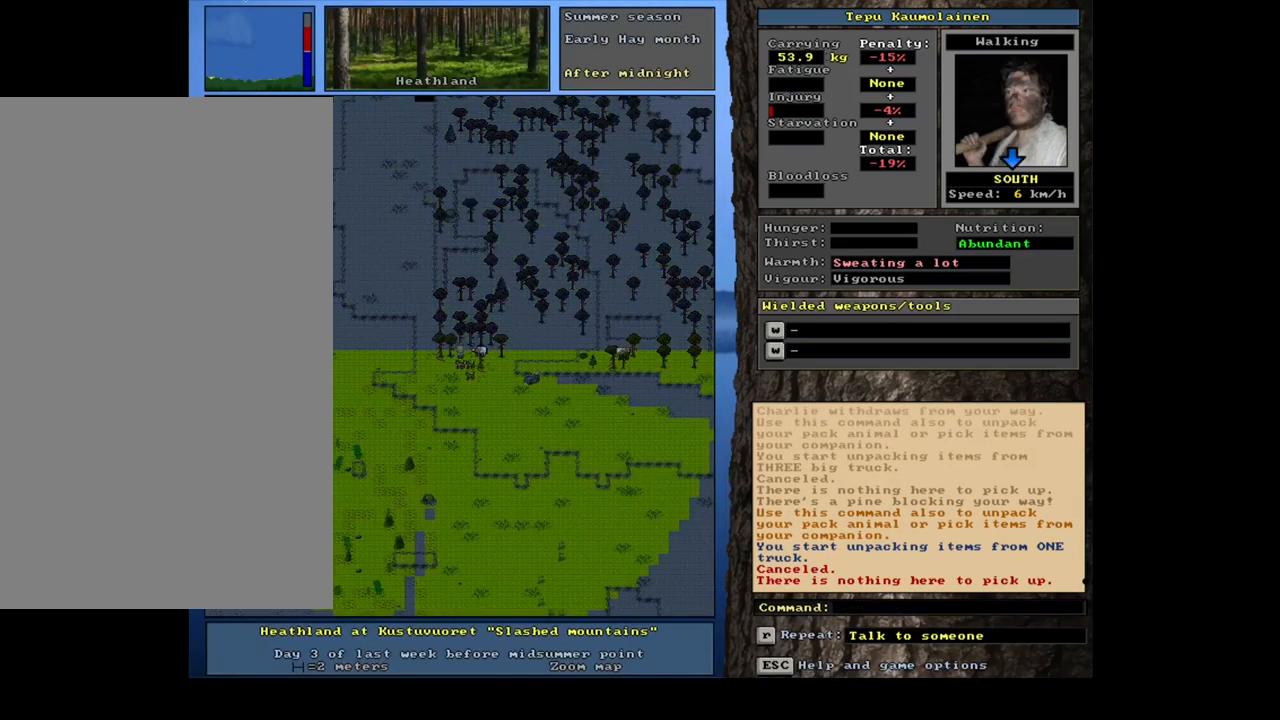
{"keys": [], "mouse": [], "events": [[183, "ctrl_l", "down"], [483, "ctrl_l", "up"]]}
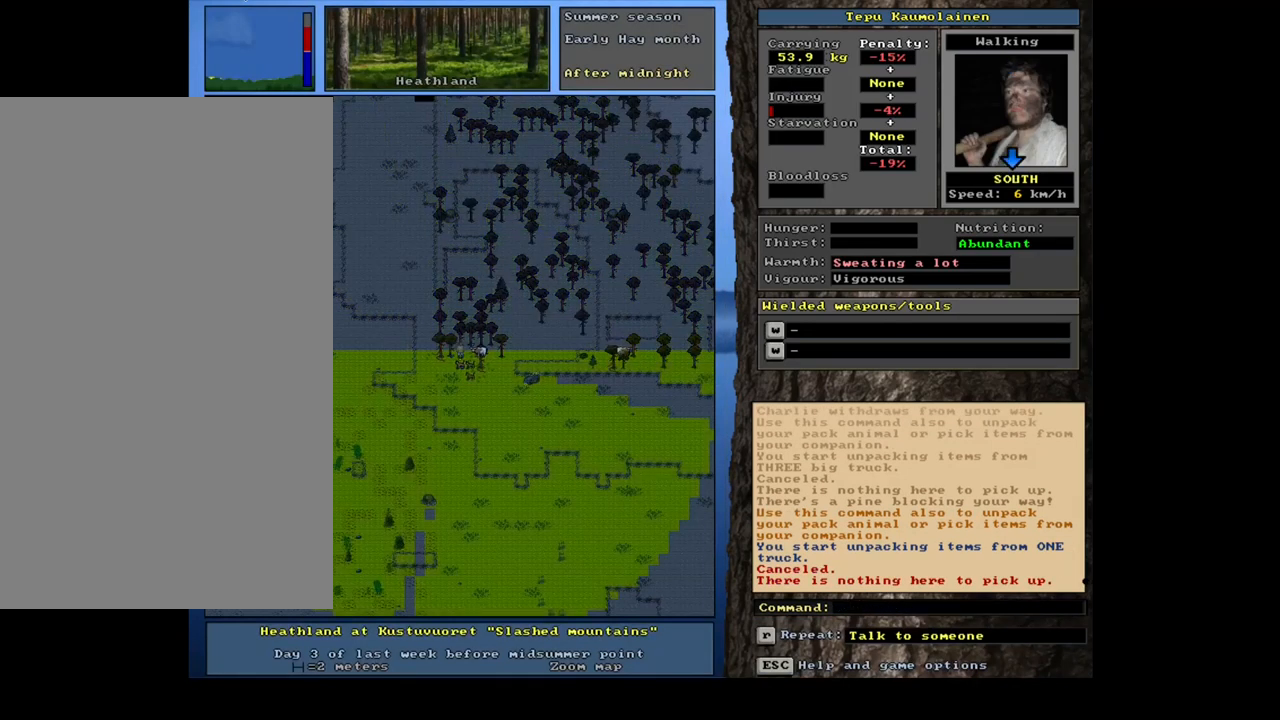
{"keys": [], "mouse": [], "events": [[33, "ctrl_l", "down"], [200, "num6", "down"], [283, "num6", "up"], [433, "ctrl_l", "up"]]}
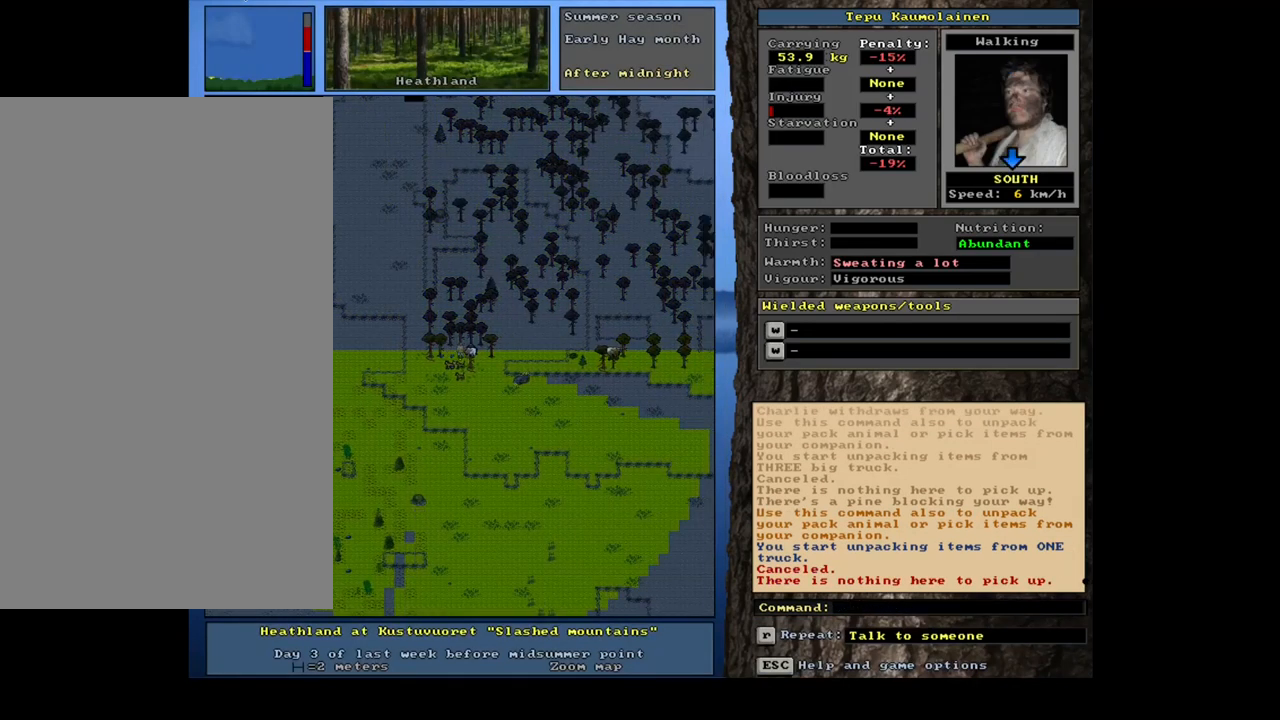
{"keys": ["g", "shift_l"], "mouse": [], "events": [[150, "shift_l", "down"], [433, "g", "down"]]}
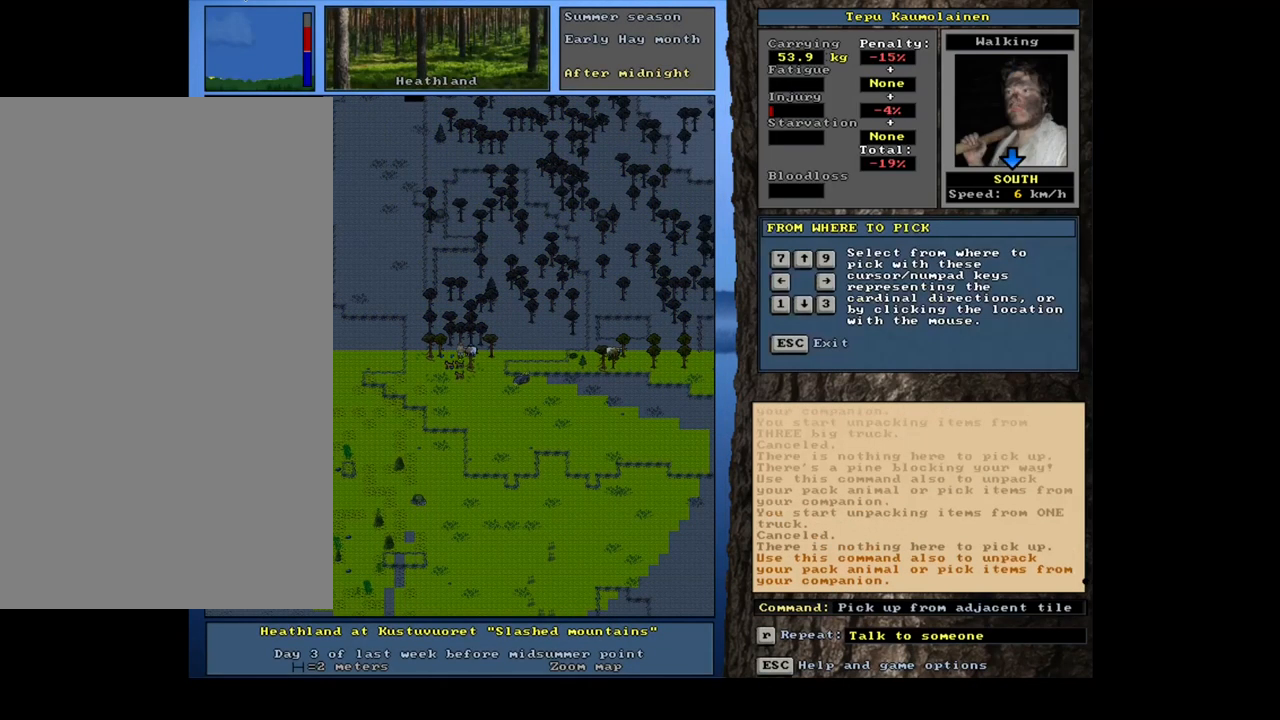
{"keys": [], "mouse": [], "events": [[17, "g", "up"], [67, "shift_l", "up"], [200, "right", "down"], [267, "right", "up"]]}
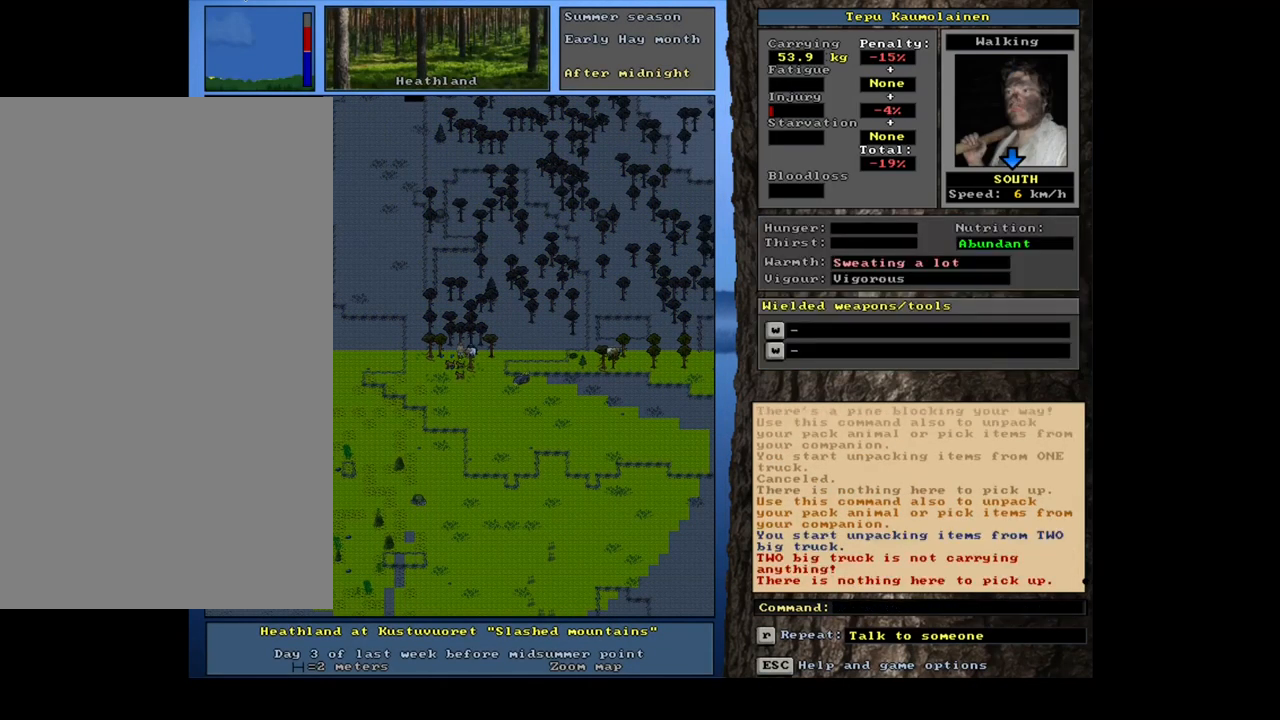
{"keys": [], "mouse": [], "events": []}
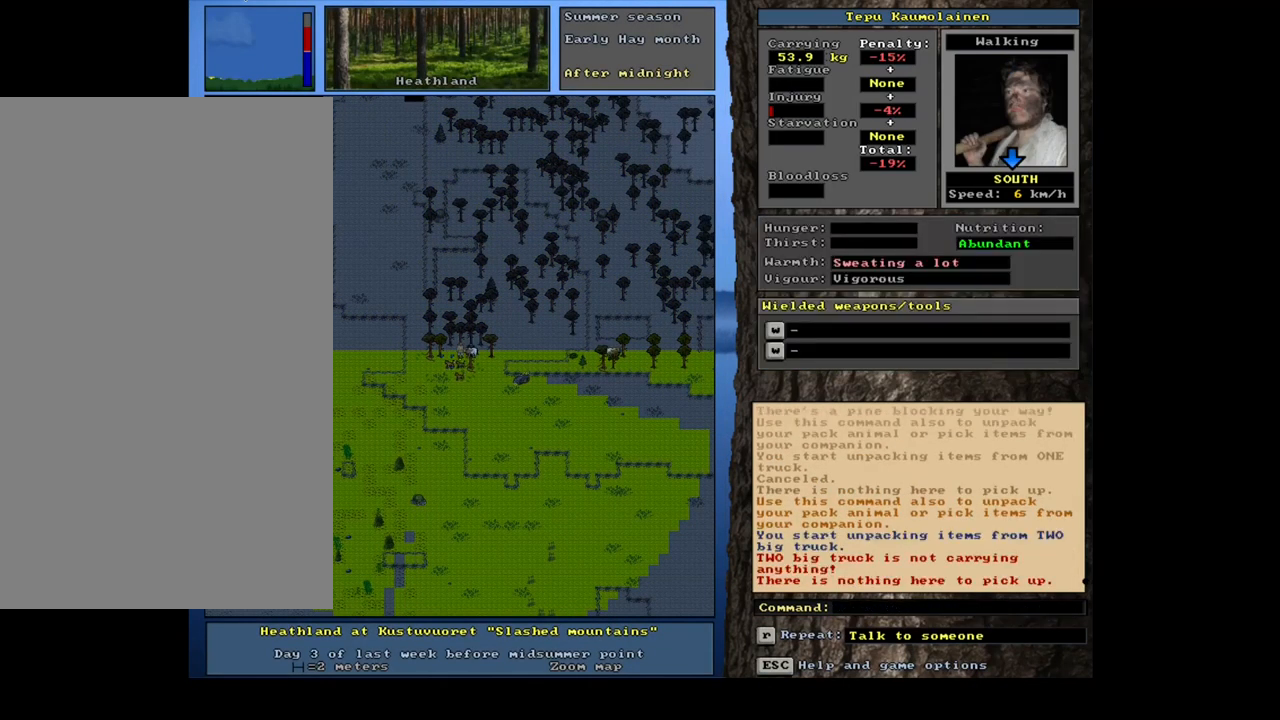
{"keys": [], "mouse": [], "events": []}
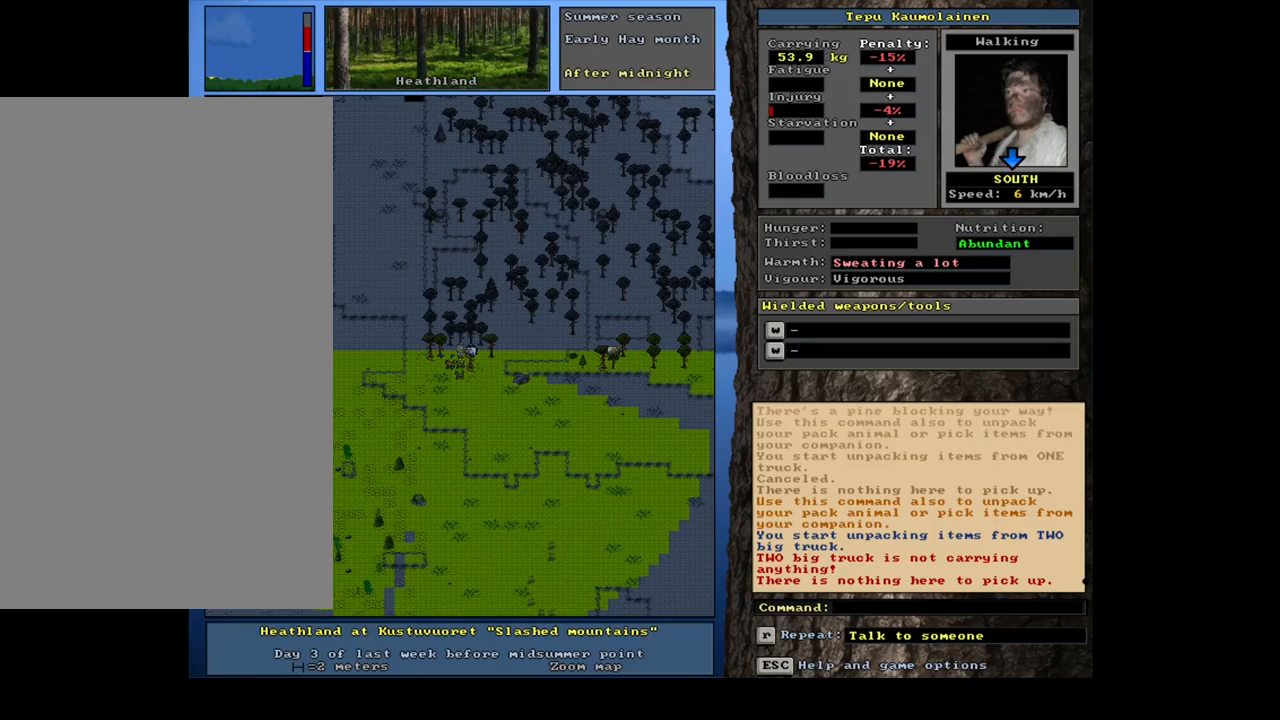
{"keys": [], "mouse": [], "events": []}
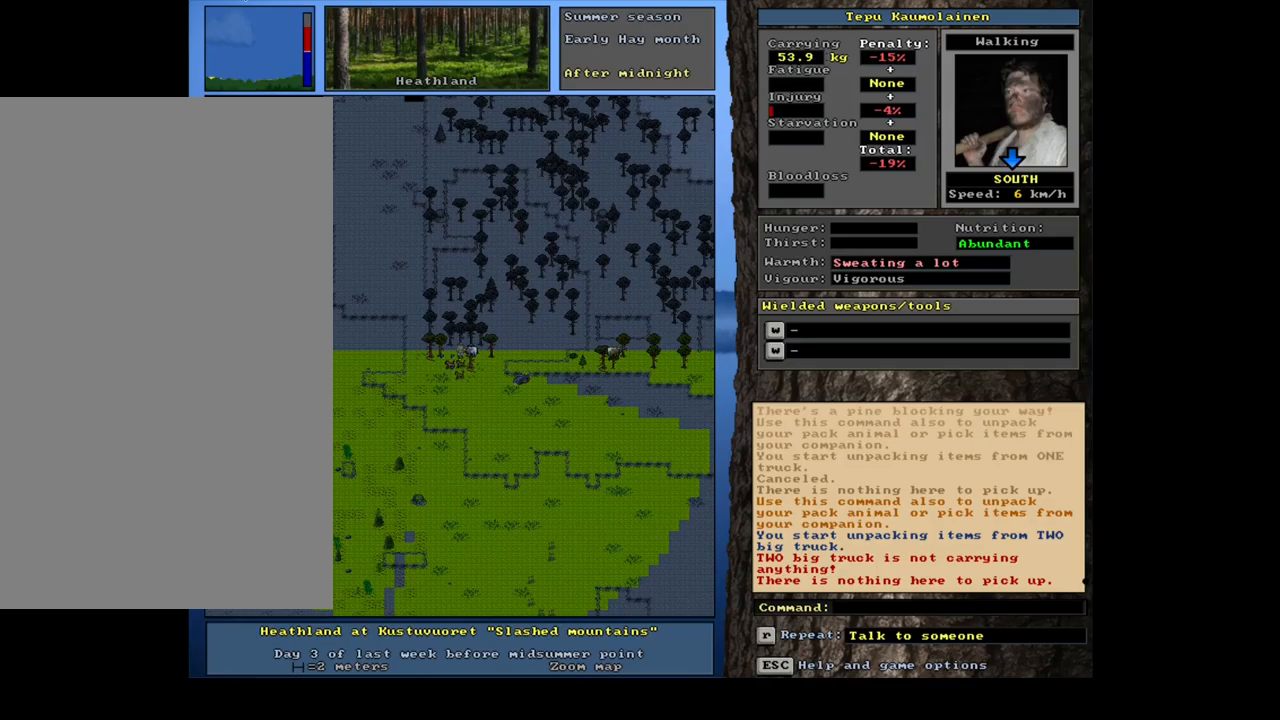
{"keys": ["ctrl_l", "num3"], "mouse": [], "events": [[184, "ctrl_l", "down"], [250, "num2", "down"], [350, "num2", "up"], [434, "num3", "down"]]}
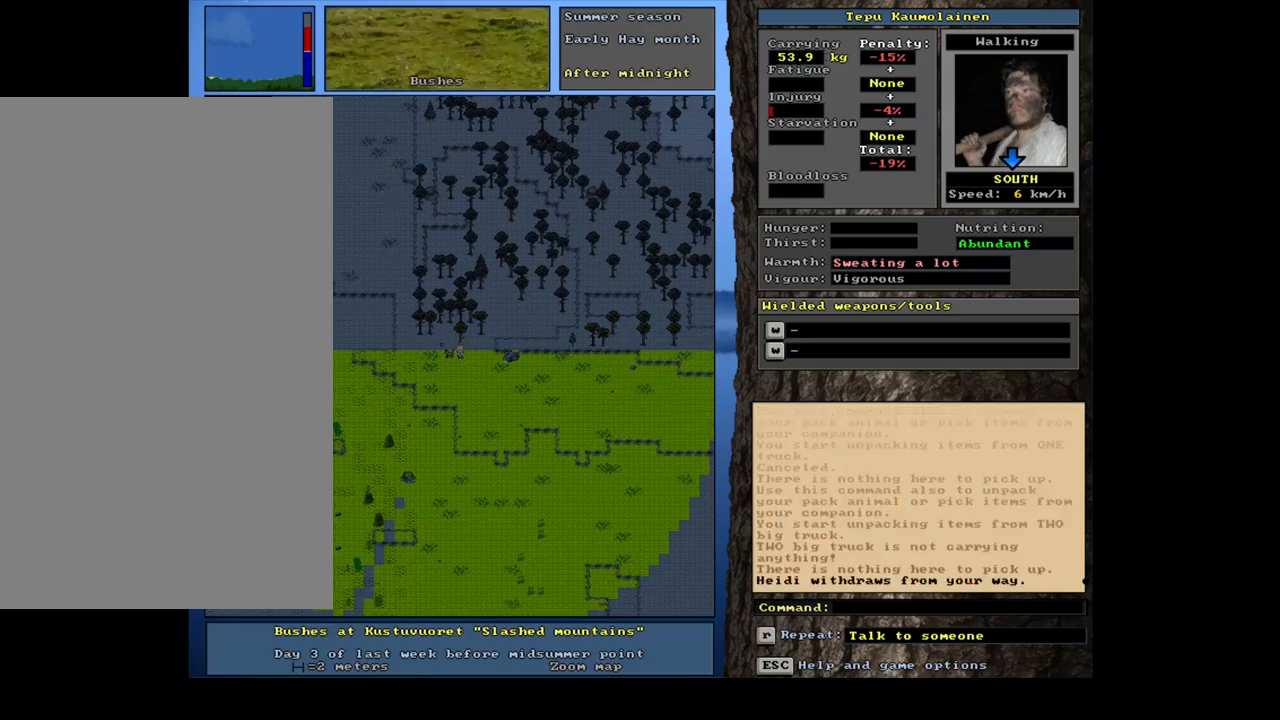
{"keys": [], "mouse": [], "events": [[67, "num3", "up"], [150, "num3", "down"], [200, "num3", "up"], [217, "ctrl_l", "up"], [334, "num3", "down"], [434, "num3", "up"]]}
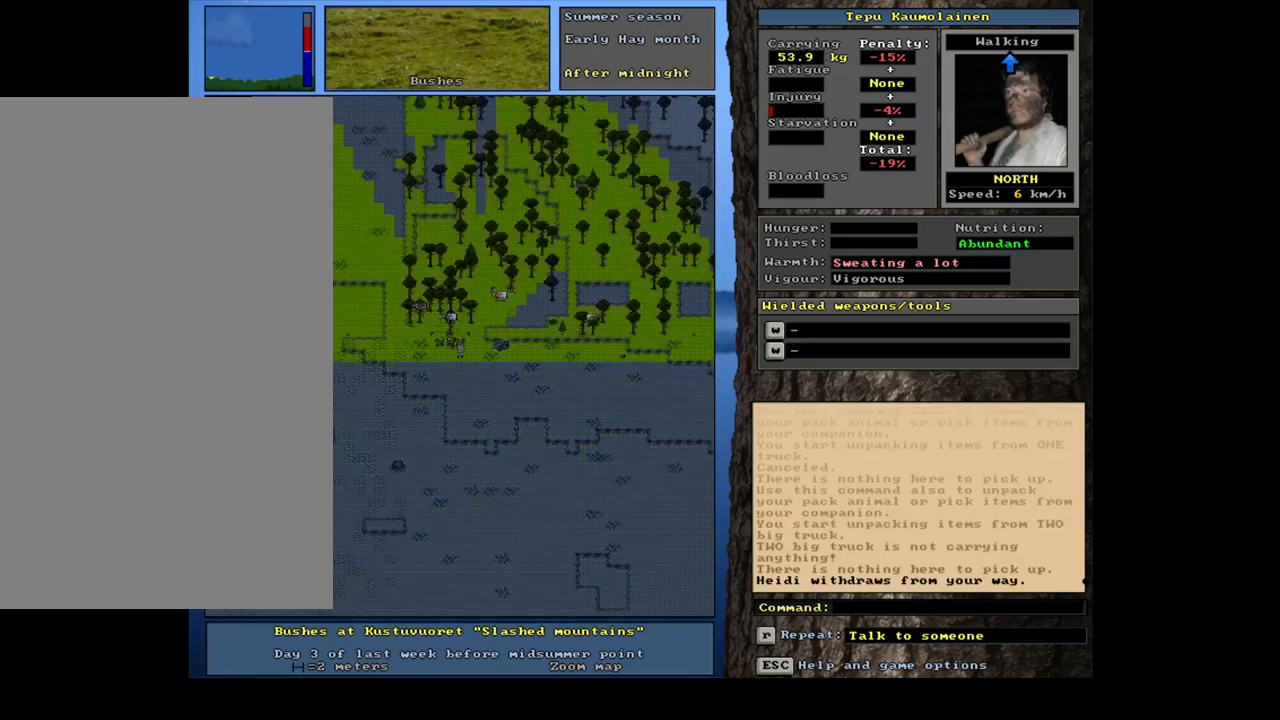
{"keys": ["ctrl_l", "num9"], "mouse": [], "events": [[34, "ctrl_l", "down"], [284, "num9", "down"], [367, "num9", "up"], [434, "num9", "down"]]}
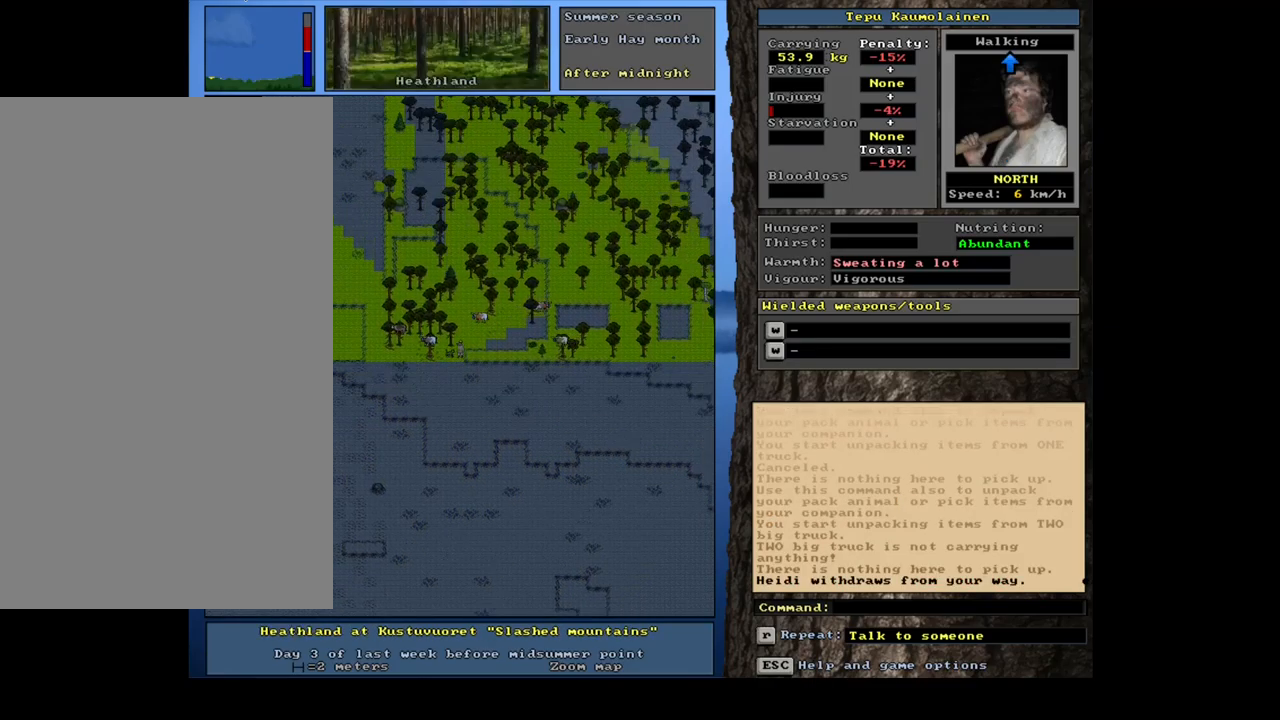
{"keys": ["ctrl_l"], "mouse": [], "events": [[17, "num9", "up"], [84, "num9", "down"], [167, "num9", "up"], [400, "num9", "down"], [500, "num9", "up"]]}